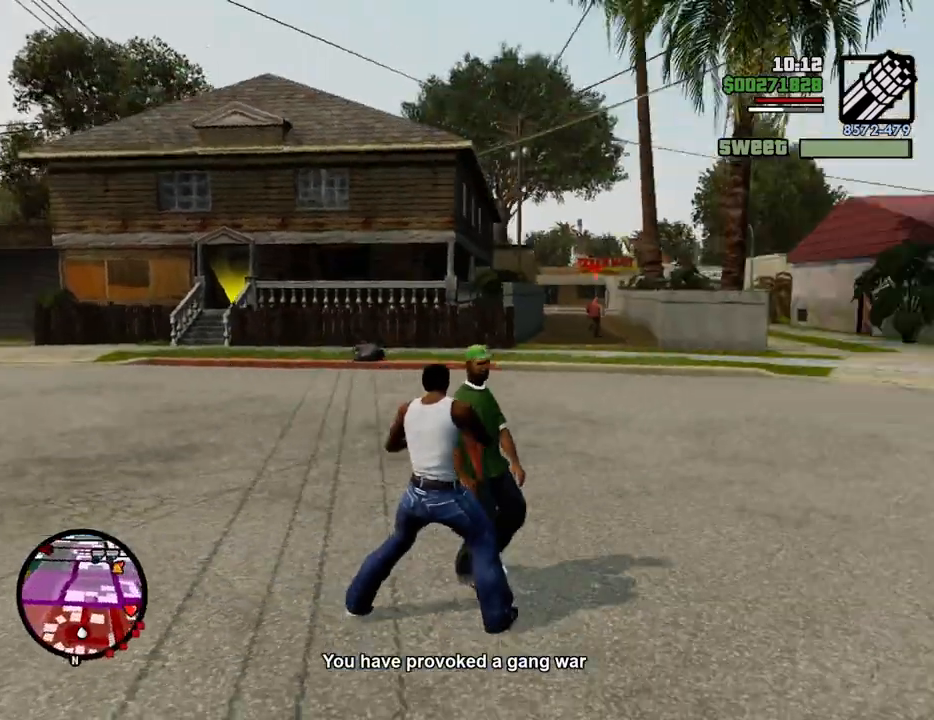
Gameplay with keyboard and mouse; each line is a JSON object with the keys and mouse buttons held at the frame after it. "events" lists presses ("down") and releases ("up") of "1", "2", "3", "4", "5", "6", "8", "a", "alt", "c", "ctrl", "d", "down", "e", "escape", "f", "f1", "f2", "f3", "g", "h", "left", "num2", "q", "r", "right", "s", "shift", "space", "t", "tab", "up", "v", "w", "x", "z", "mouse_left", "mouse_middle", "mouse_right", "mouse_wheel_up" and "mouse_wheel_down" between this image and that frame as [ms after this image, input, new state], when the widget could be followed in between. "mouse_left", "mouse_middle", "mouse_right", "mouse_wheel_up", "mouse_wheel_down" = the "left", "middle", "right", "wheel_up", "wheel_down" buttons of the "mouse" list. No other keys are recorded. Mouse movement is not recorded.
{"keys": ["d", "w"], "mouse": [], "events": [[17, "1", "up"], [250, "w", "down"], [401, "space", "up"], [434, "mouse_wheel_down", "down"], [484, "mouse_wheel_down", "up"]]}
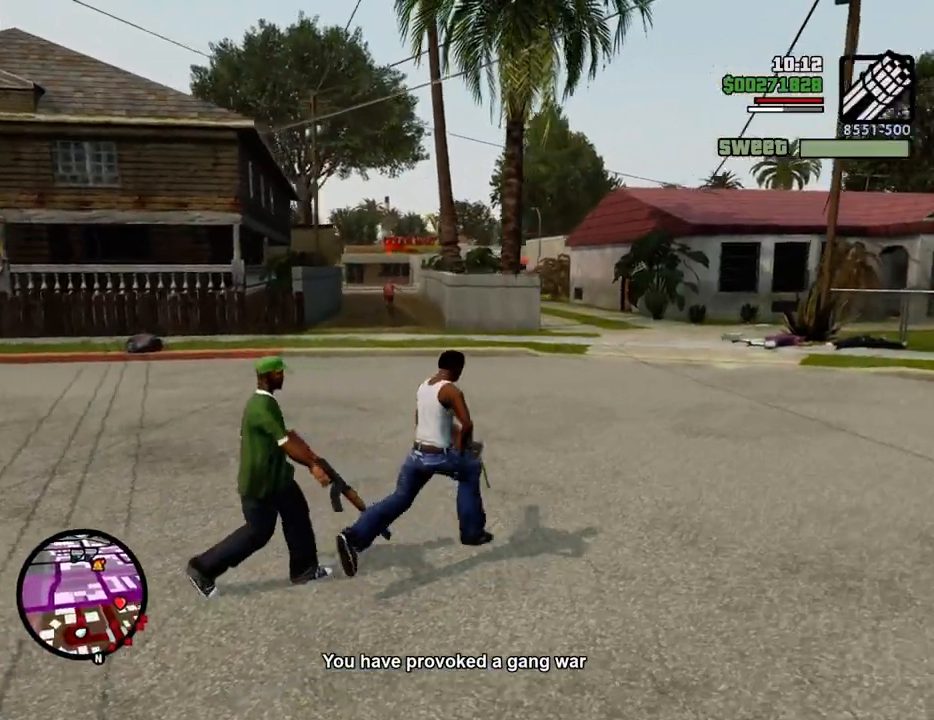
{"keys": ["d"], "mouse": ["right"], "events": [[167, "mouse_right", "down"], [217, "d", "up"], [367, "d", "down"], [451, "w", "up"]]}
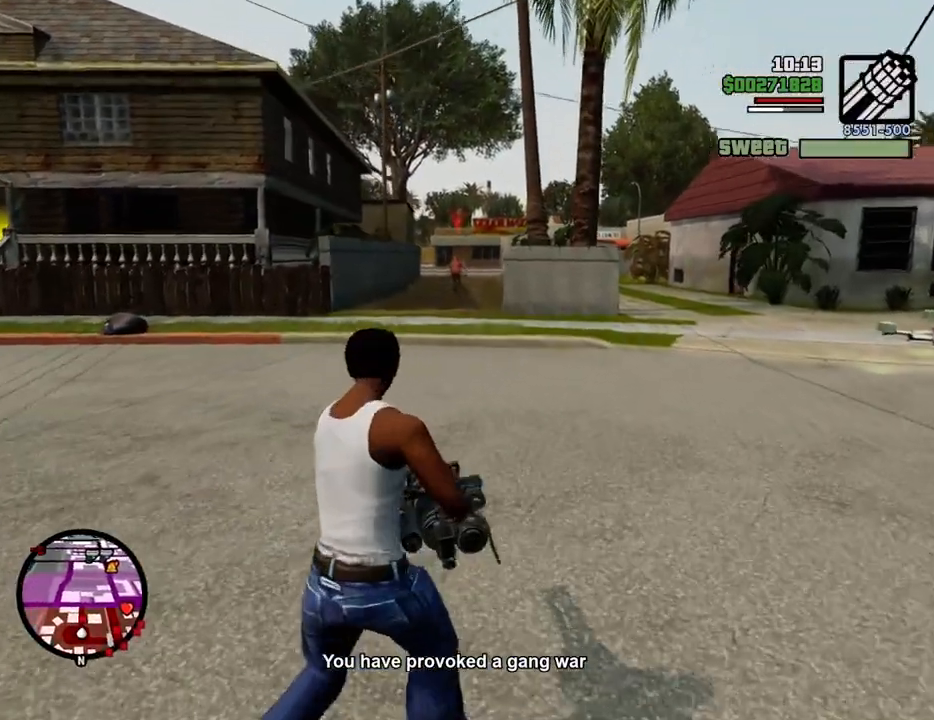
{"keys": ["d"], "mouse": ["right"], "events": [[334, "mouse_left", "down"], [417, "mouse_left", "up"]]}
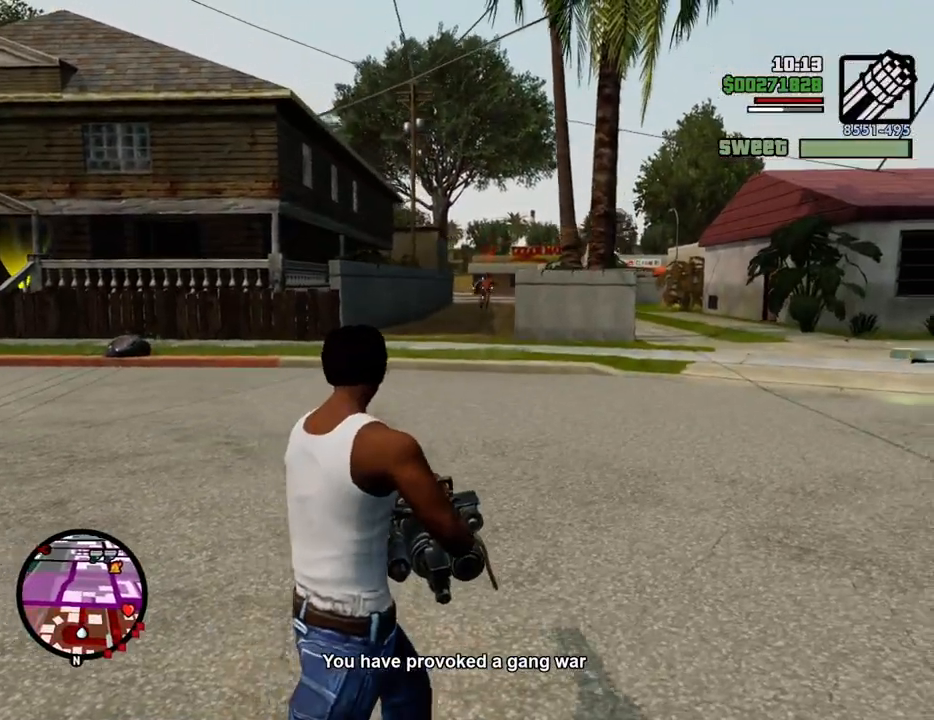
{"keys": ["1", "d", "w"], "mouse": [], "events": [[351, "mouse_right", "up"], [351, "w", "down"], [485, "1", "down"]]}
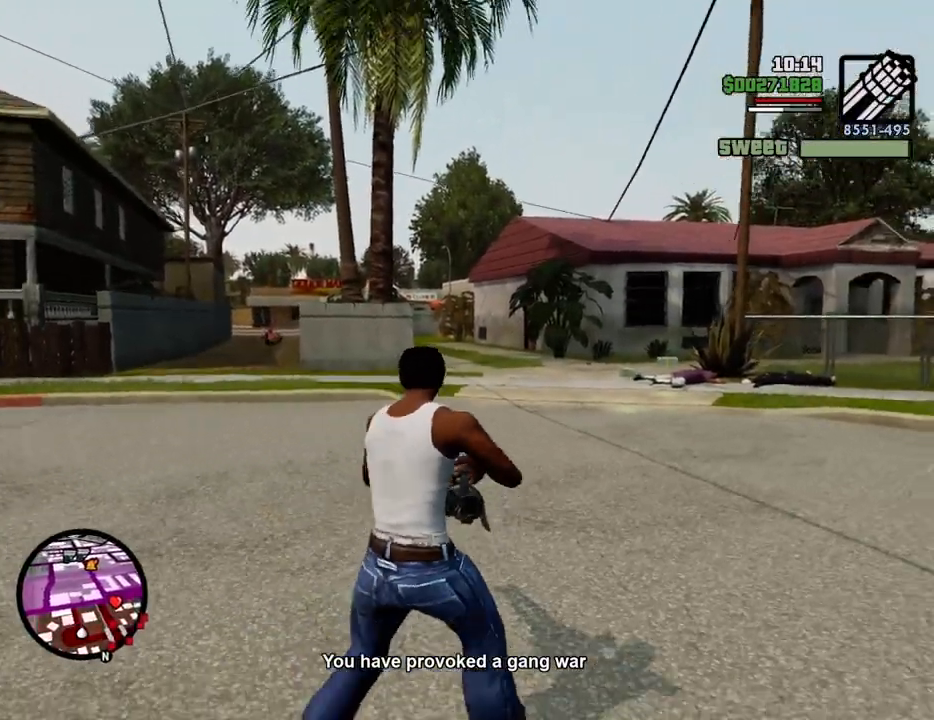
{"keys": ["space", "w"], "mouse": [], "events": [[167, "1", "up"], [167, "space", "down"], [451, "d", "up"]]}
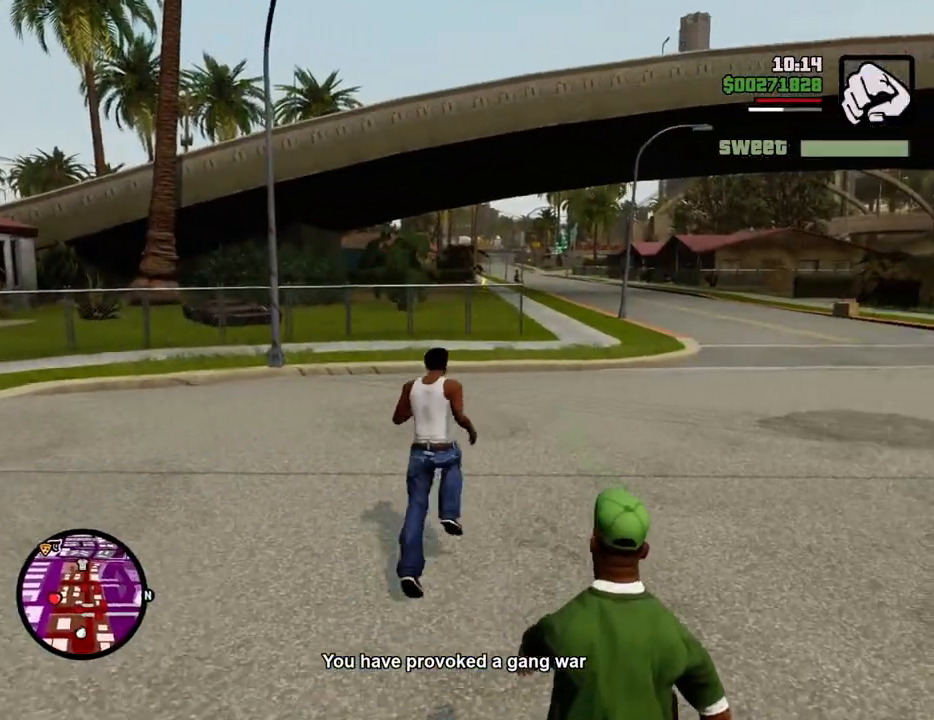
{"keys": ["space", "w"], "mouse": [], "events": []}
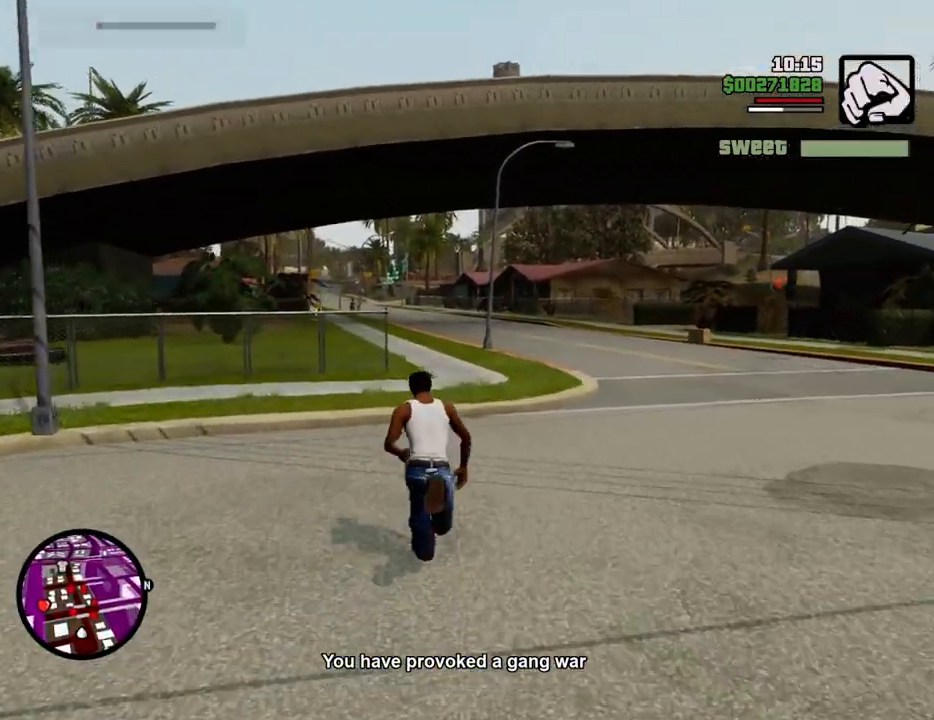
{"keys": ["d", "space", "w"], "mouse": [], "events": [[251, "d", "down"]]}
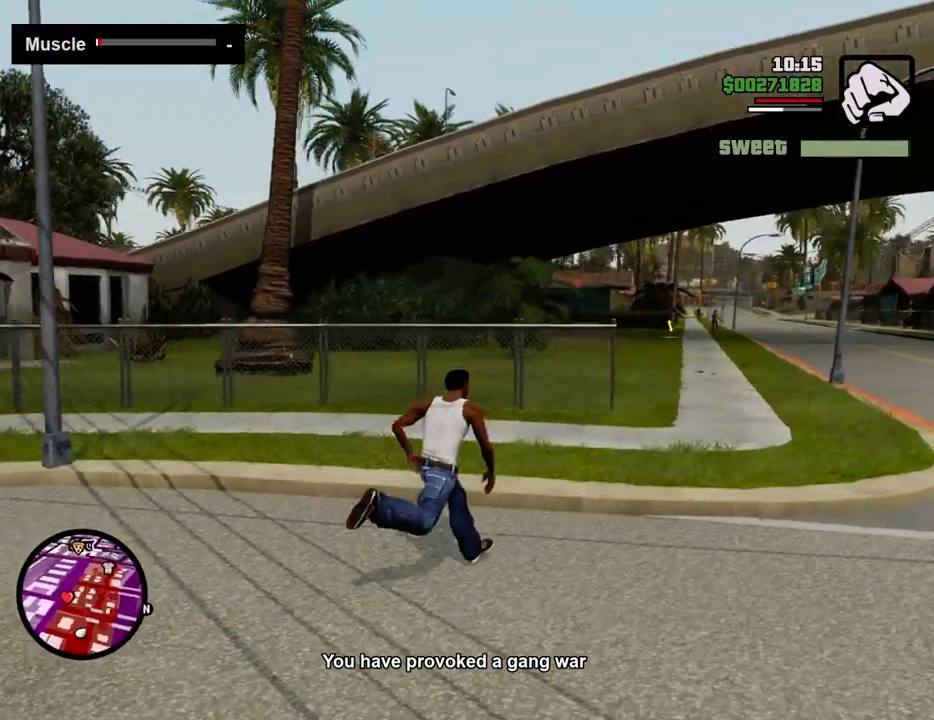
{"keys": ["d", "space", "w"], "mouse": [], "events": []}
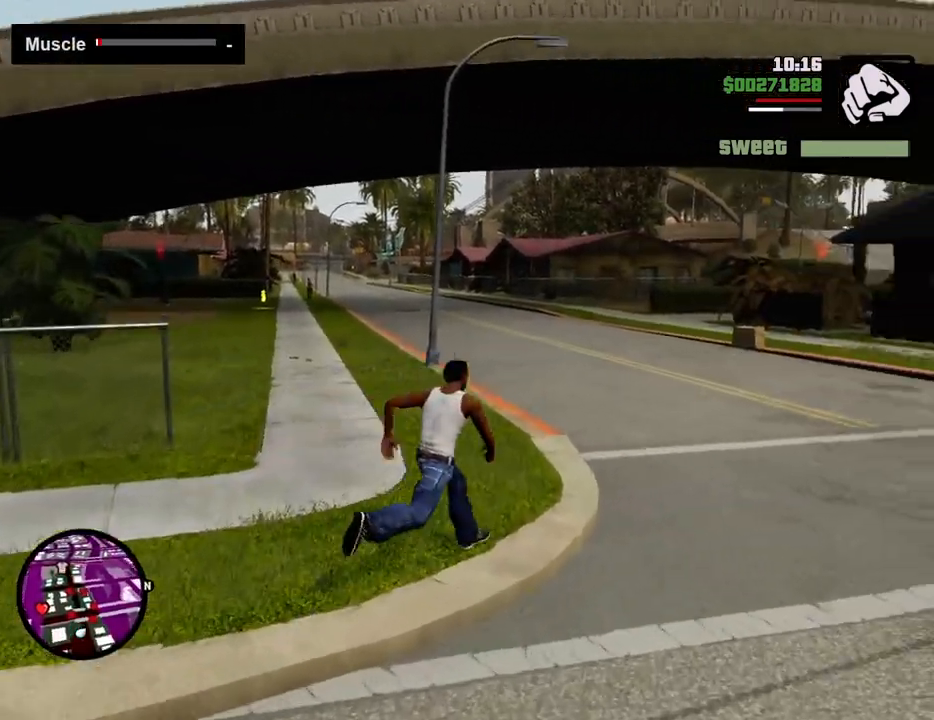
{"keys": ["space", "w"], "mouse": [], "events": [[50, "d", "up"]]}
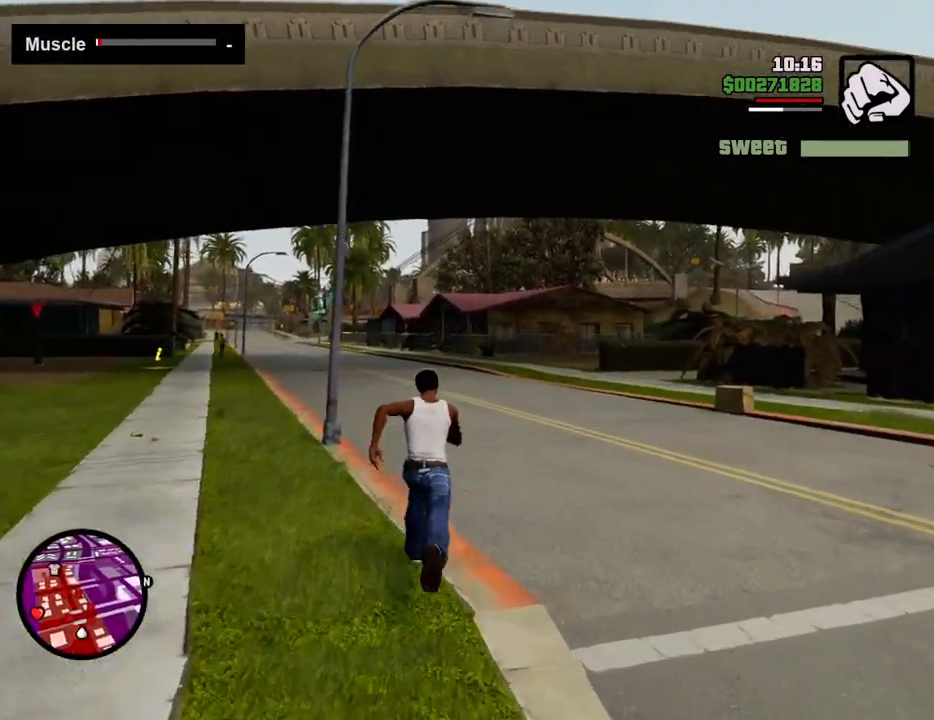
{"keys": ["space", "w"], "mouse": [], "events": []}
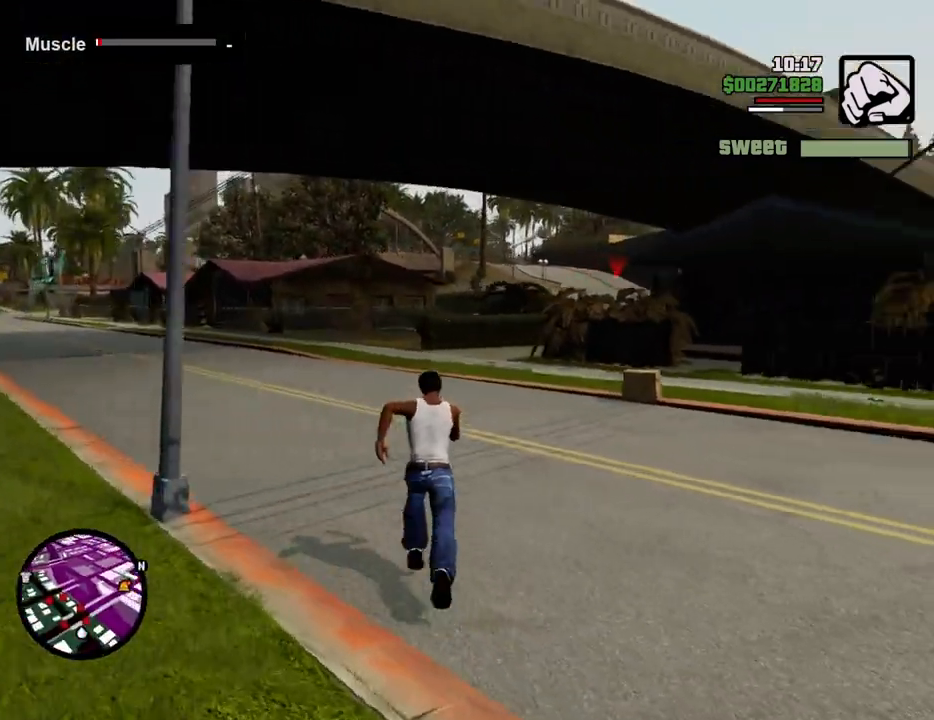
{"keys": ["space", "w"], "mouse": [], "events": [[33, "a", "down"], [317, "a", "up"]]}
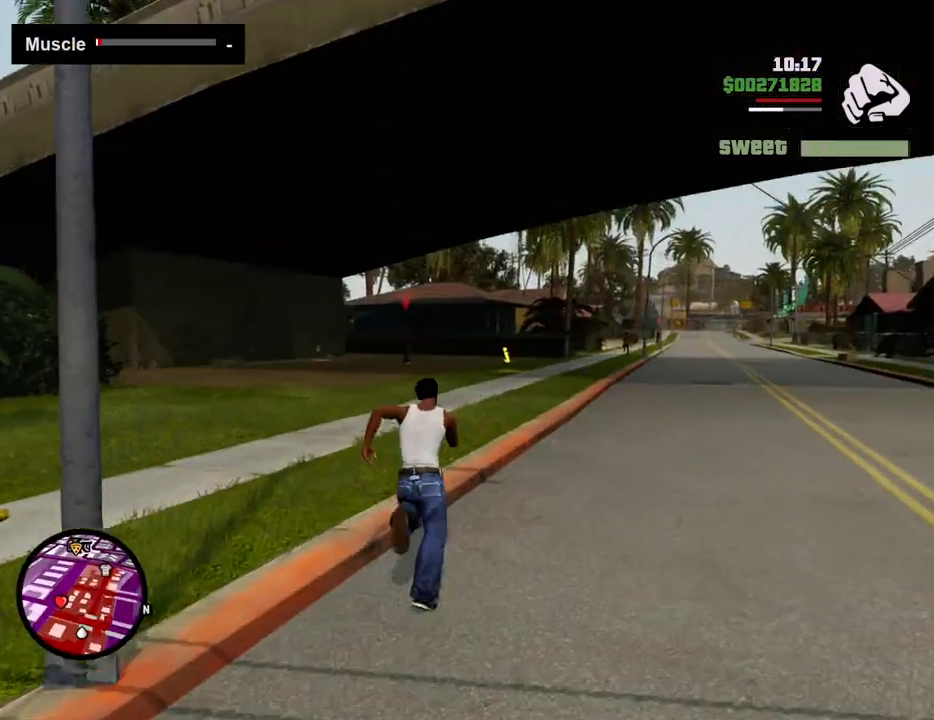
{"keys": ["w"], "mouse": ["right"], "events": [[67, "mouse_wheel_down", "down"], [117, "mouse_wheel_down", "up"], [117, "space", "up"], [250, "mouse_right", "down"]]}
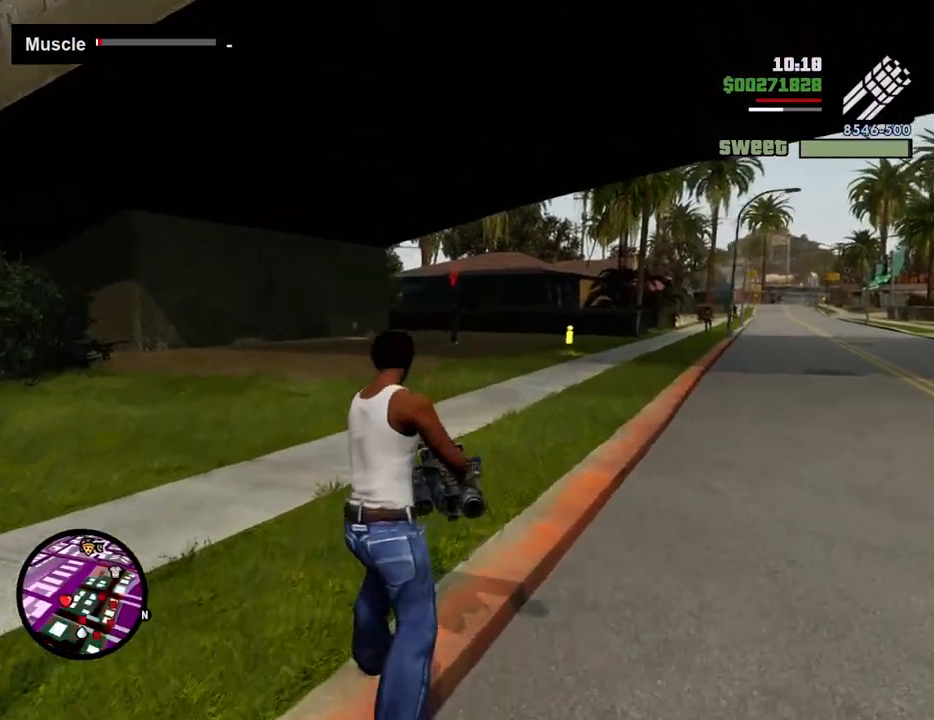
{"keys": ["w"], "mouse": ["right"], "events": []}
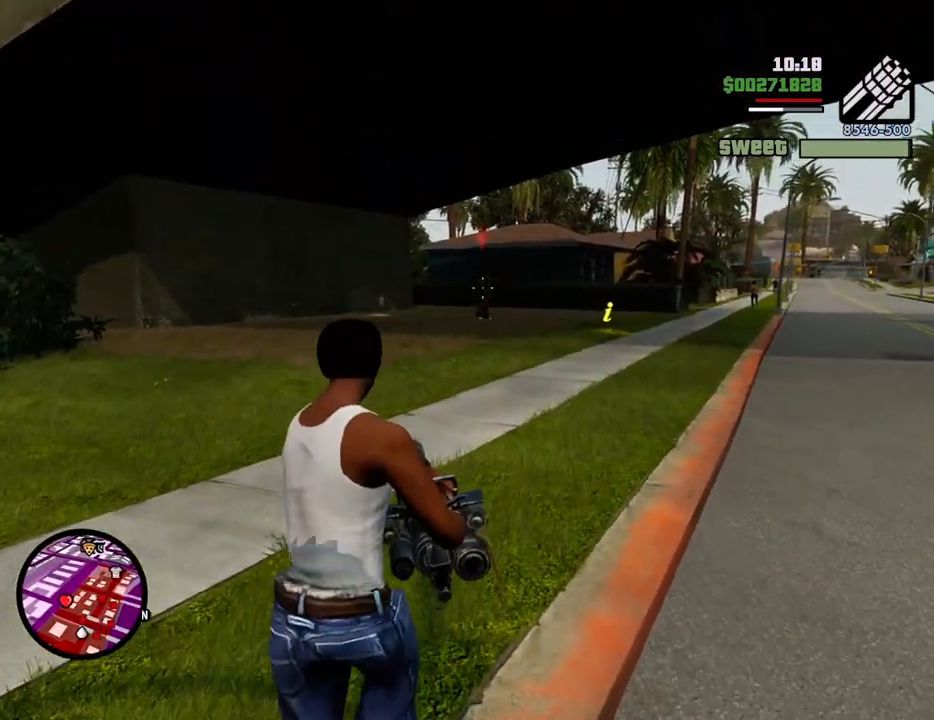
{"keys": ["a"], "mouse": ["right"], "events": [[50, "mouse_left", "down"], [100, "mouse_left", "up"], [233, "a", "down"], [334, "w", "up"]]}
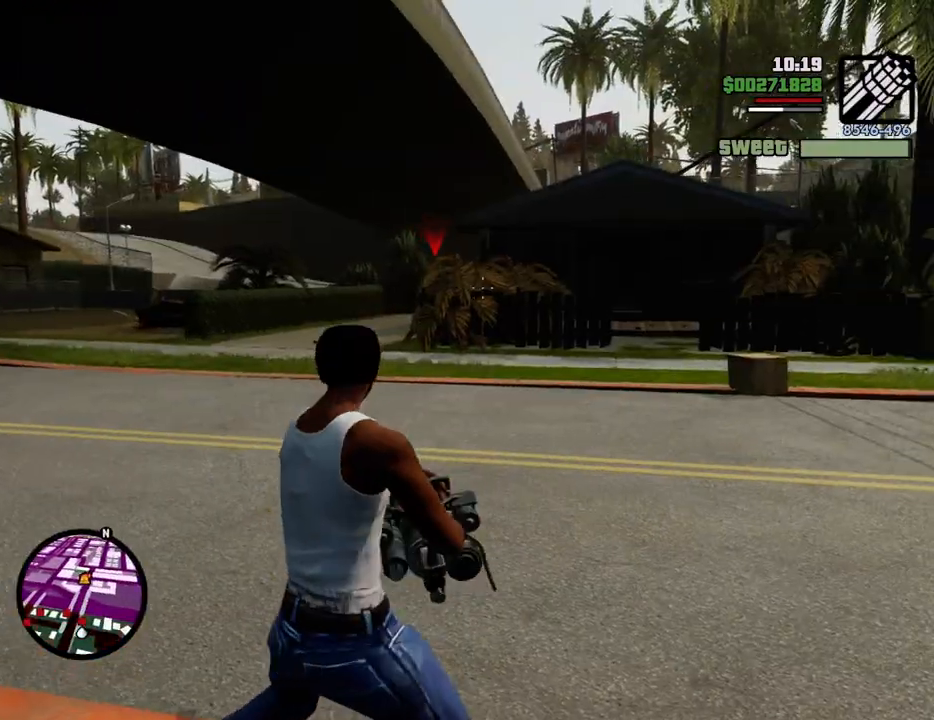
{"keys": ["a"], "mouse": ["right"], "events": [[417, "mouse_left", "down"], [467, "mouse_left", "up"]]}
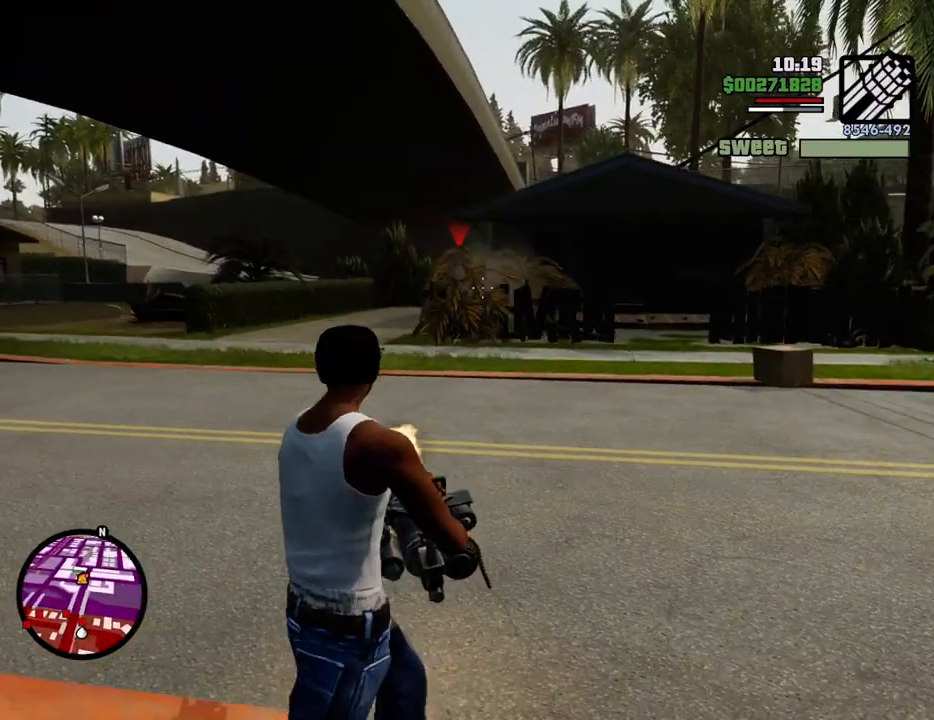
{"keys": ["a"], "mouse": ["right"], "events": [[251, "mouse_left", "down"], [351, "mouse_left", "up"]]}
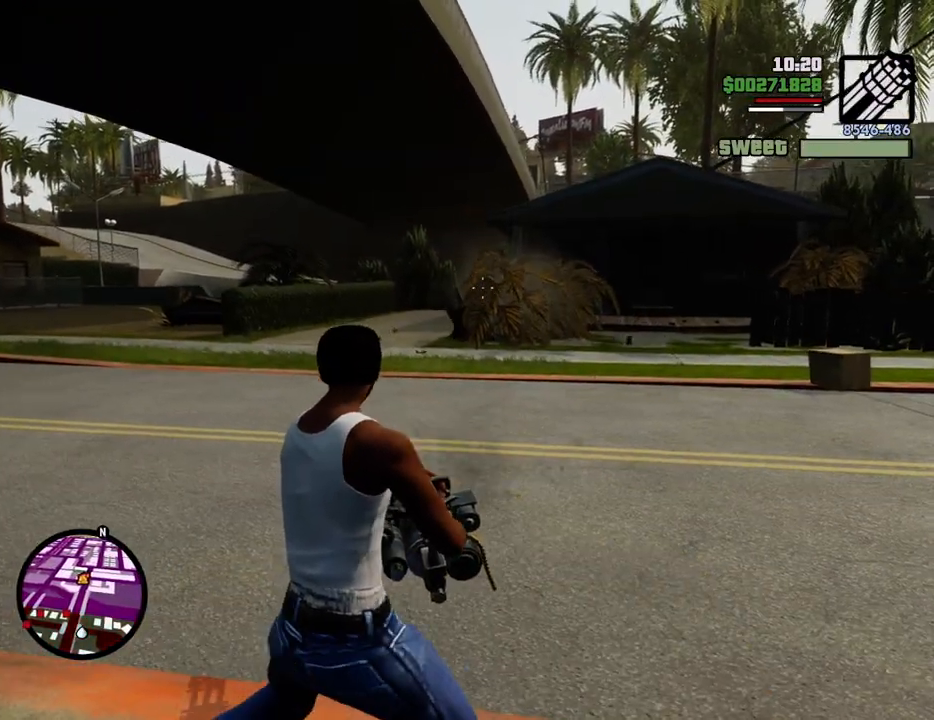
{"keys": ["a", "space", "w"], "mouse": [], "events": [[134, "mouse_right", "up"], [217, "1", "down"], [217, "space", "down"], [217, "w", "down"], [318, "1", "up"]]}
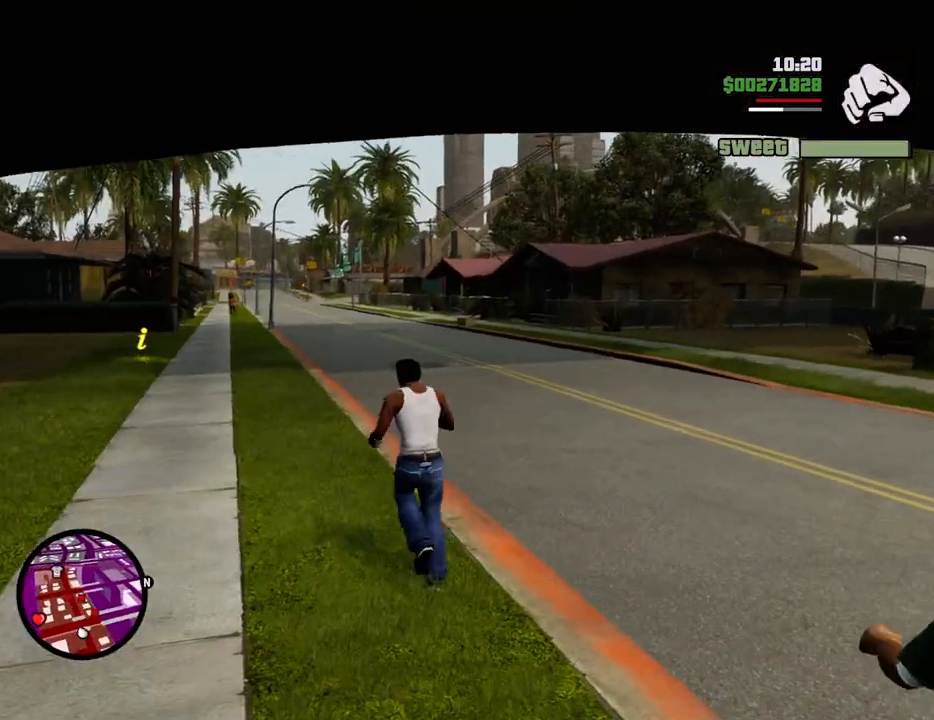
{"keys": ["a", "w"], "mouse": ["right"], "events": [[184, "a", "up"], [284, "mouse_wheel_down", "down"], [334, "mouse_wheel_down", "up"], [418, "space", "up"], [468, "a", "down"], [468, "mouse_right", "down"]]}
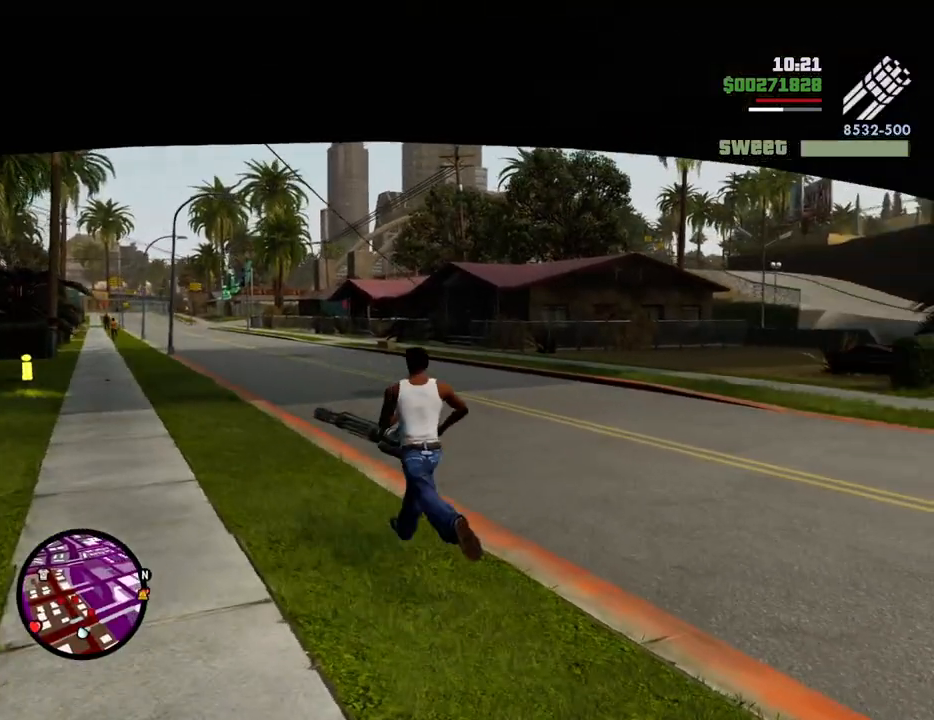
{"keys": ["a", "w"], "mouse": ["right"], "events": []}
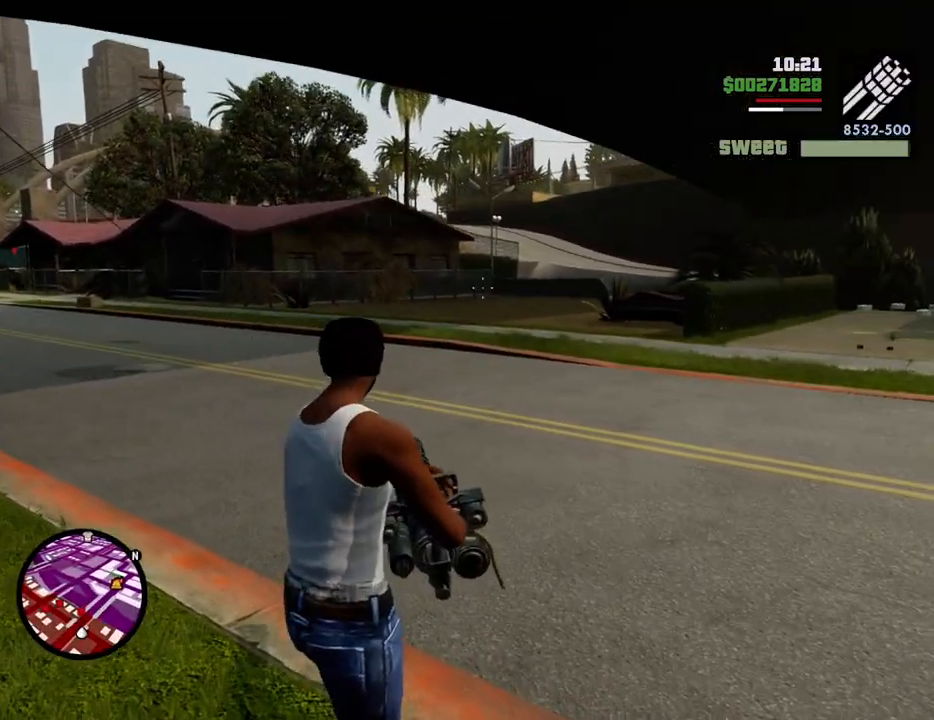
{"keys": ["a", "space", "w"], "mouse": [], "events": [[267, "mouse_right", "up"], [367, "1", "down"], [451, "space", "down"], [501, "1", "up"]]}
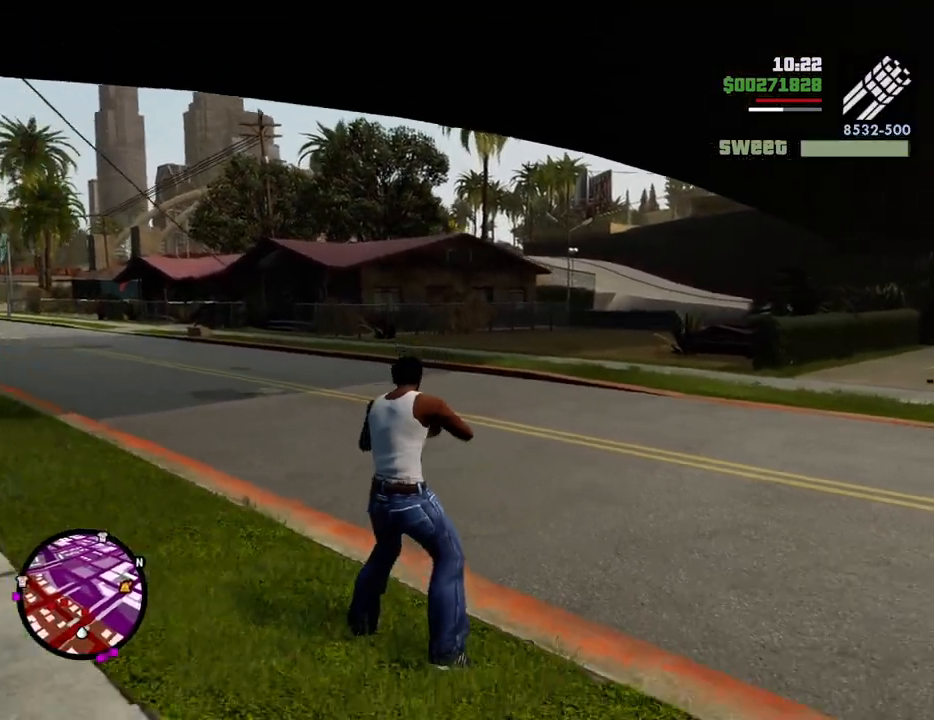
{"keys": ["space", "w"], "mouse": [], "events": [[417, "a", "up"]]}
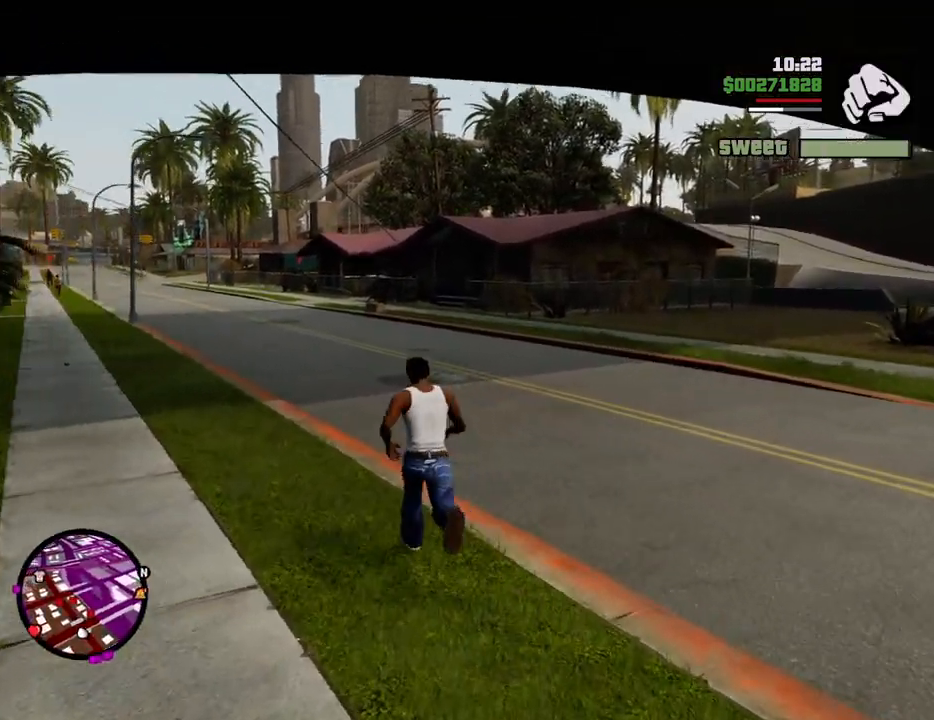
{"keys": ["space", "w"], "mouse": [], "events": []}
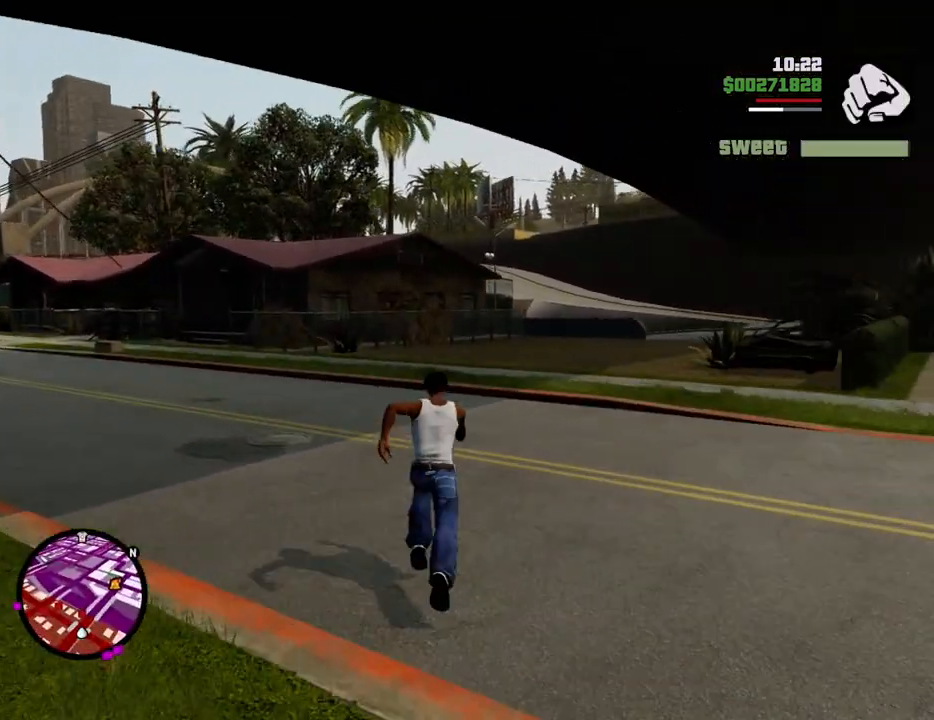
{"keys": ["space", "w"], "mouse": [], "events": []}
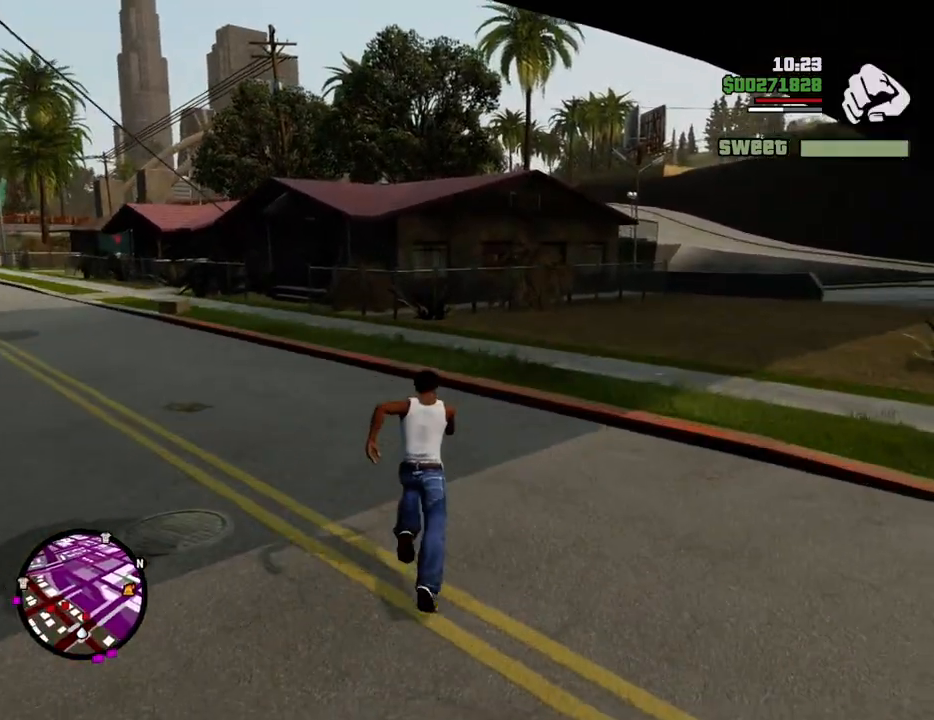
{"keys": ["d", "space", "w"], "mouse": [], "events": [[151, "d", "down"]]}
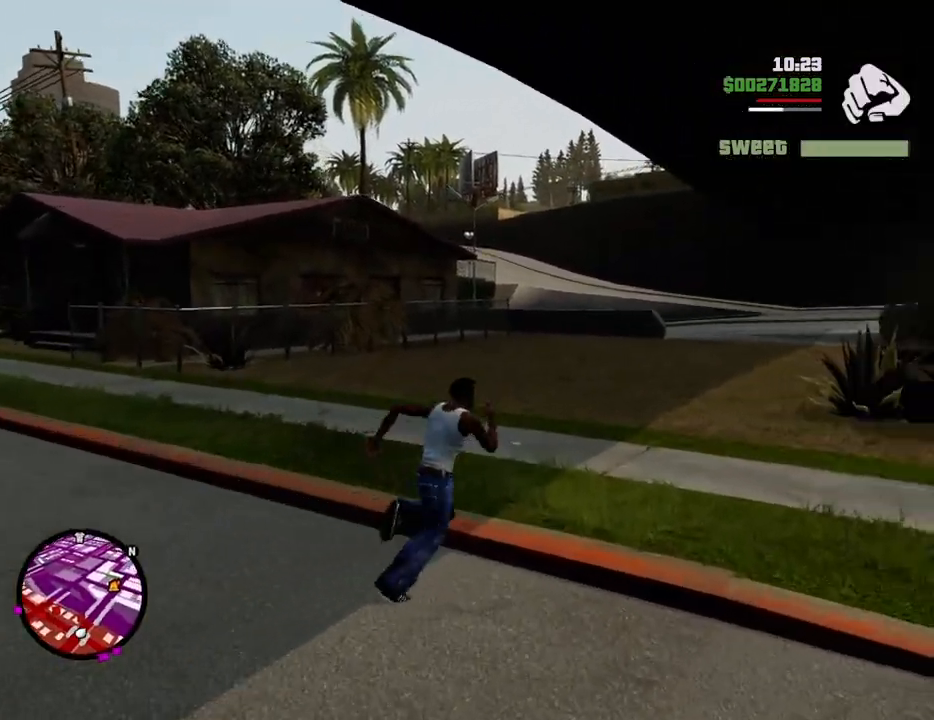
{"keys": ["space", "w"], "mouse": [], "events": [[201, "d", "up"]]}
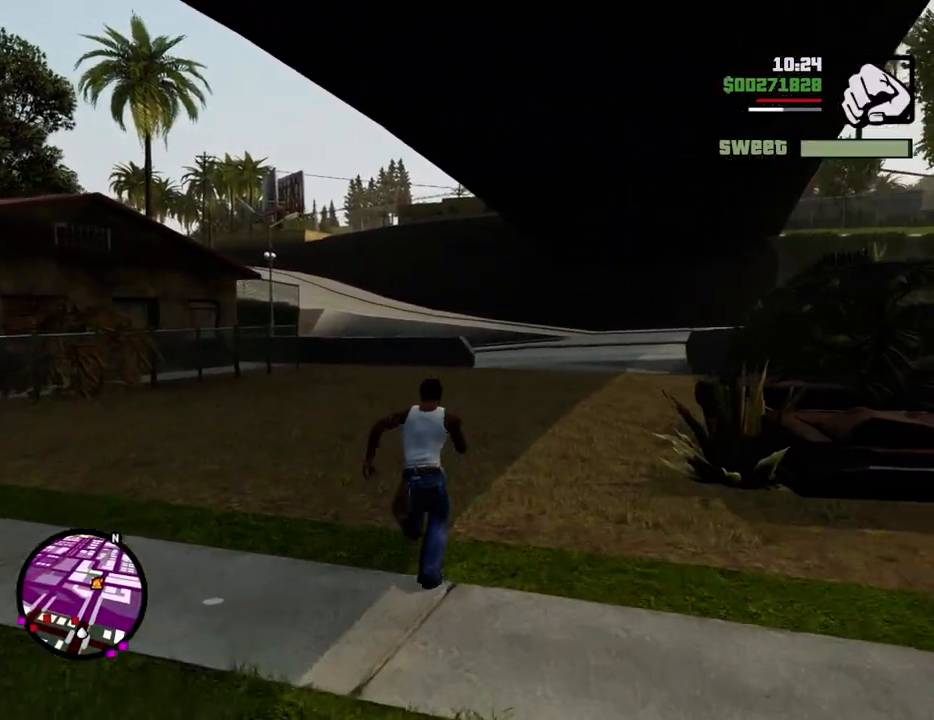
{"keys": ["d", "space", "w"], "mouse": [], "events": [[368, "d", "down"]]}
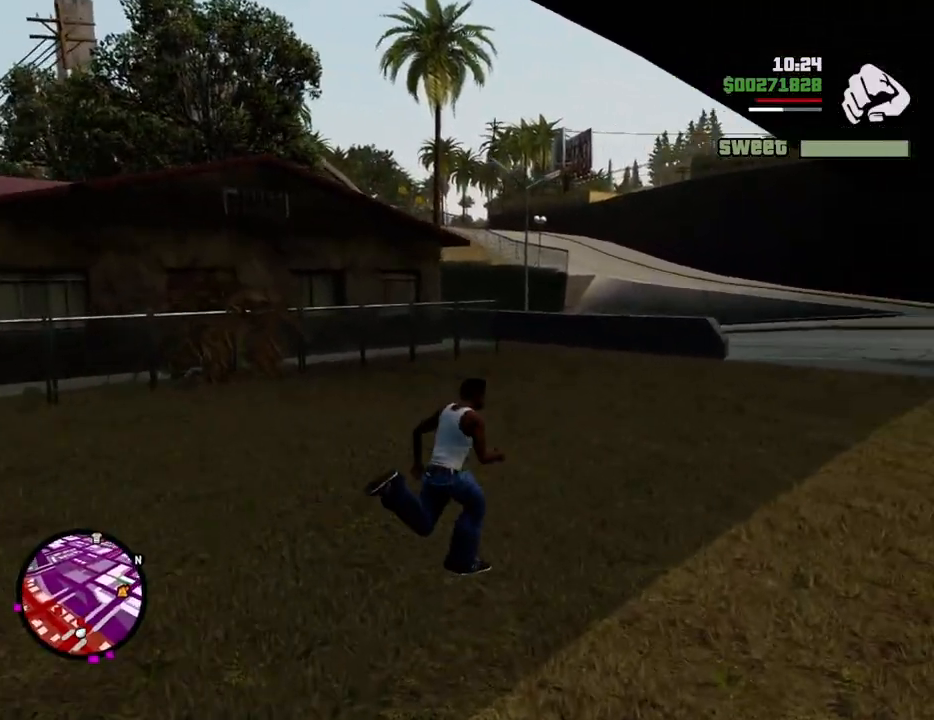
{"keys": ["d", "space", "w"], "mouse": [], "events": []}
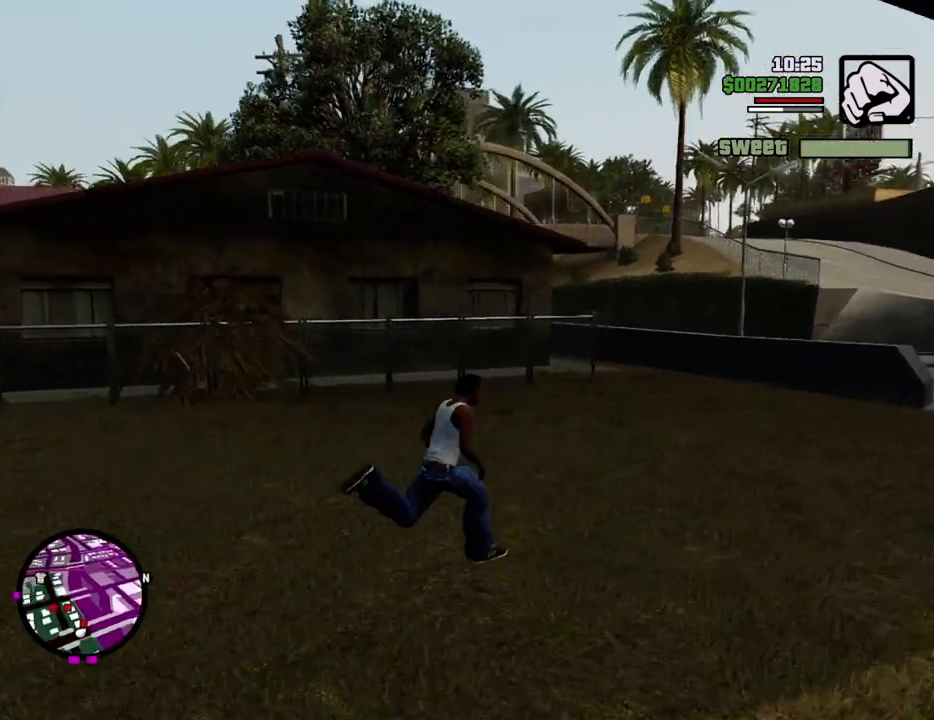
{"keys": ["d", "w"], "mouse": [], "events": [[401, "space", "up"]]}
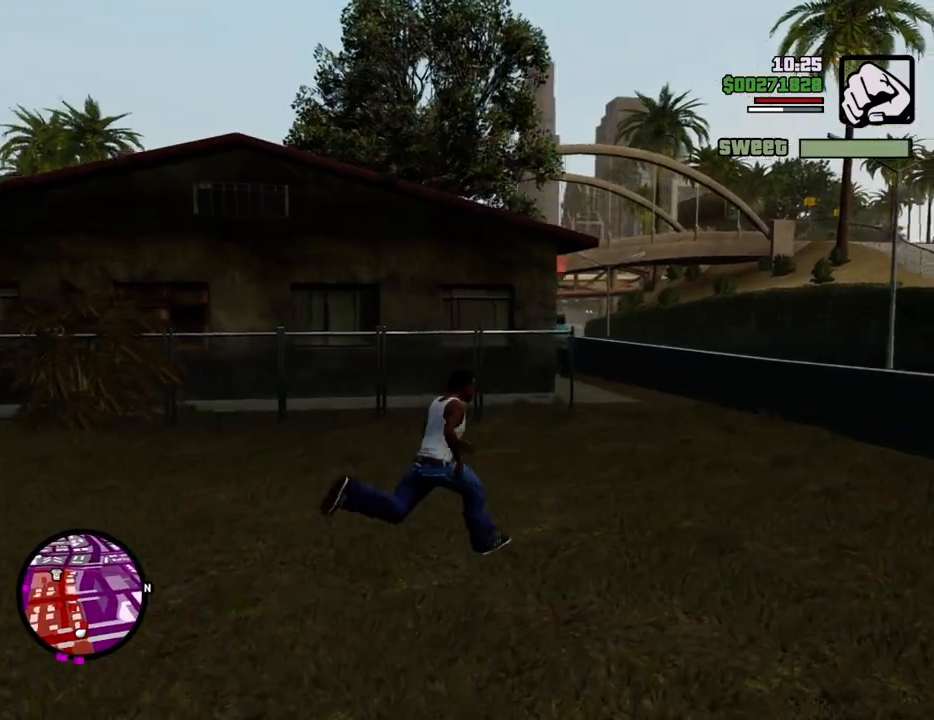
{"keys": ["d", "w"], "mouse": ["right"], "events": [[267, "mouse_wheel_down", "down"], [317, "mouse_wheel_down", "up"], [417, "mouse_right", "down"]]}
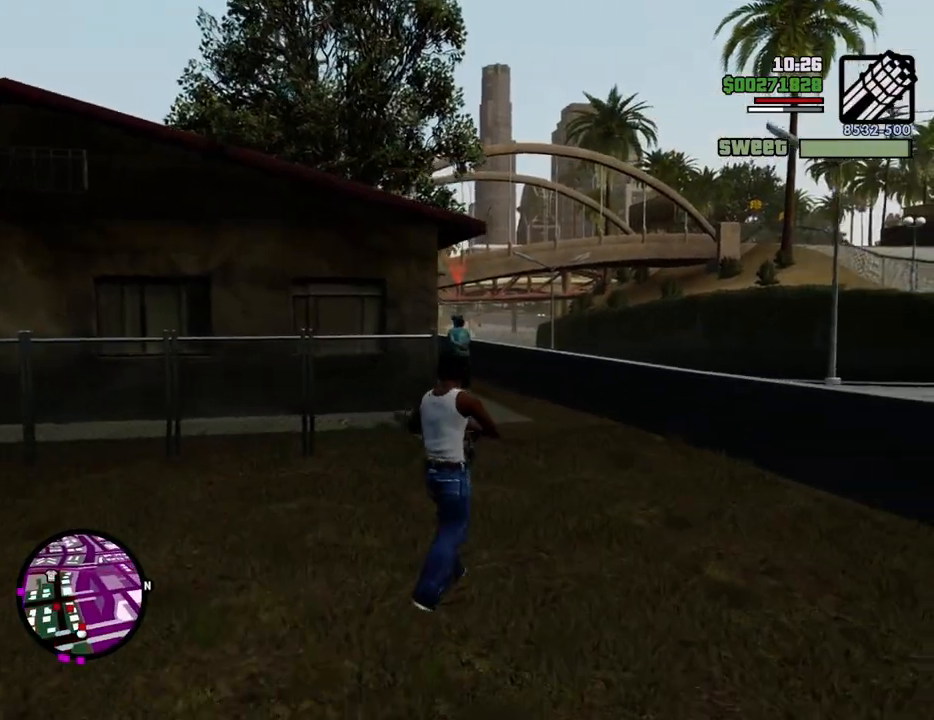
{"keys": ["w"], "mouse": ["right"], "events": [[384, "mouse_left", "down"], [417, "d", "up"], [467, "mouse_left", "up"]]}